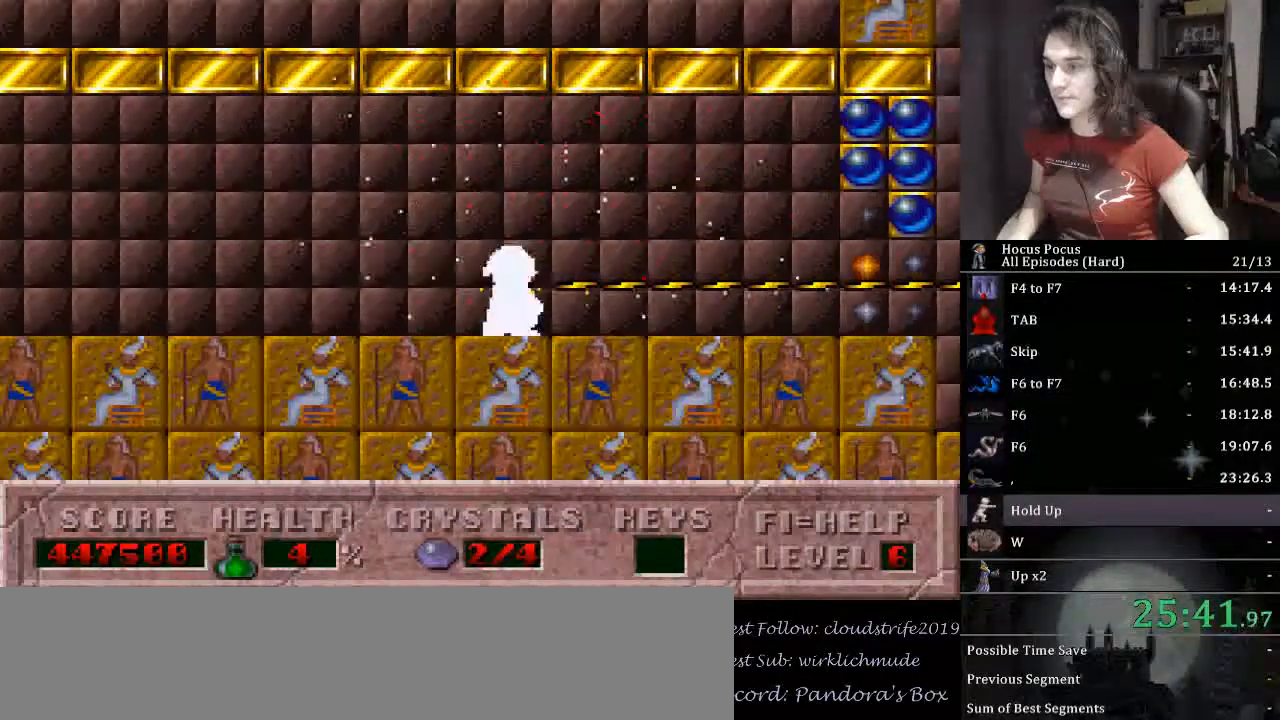
Gameplay with keyboard; each line is a JSON object with the keys held at the frame after it. "events" lists presses ("down") and releases ("up") of ".", "/", "0", "1", "2", "3", "4", "5", "6", "7", "8", "9", "a", "alt_l", "alt_r", "b", "backslash", "backspace", "c", "caps_lock", "comma", "ctrl_l", "ctrl_r", "d", "down", "e", "equals", "escape", "f", "f1", "f10", "f11", "f12", "f2", "f3", "f4", "f5", "f6", "f7", "f8", "f9", "g", "h", "i", "j", "k", "l", "lbracket", "left", "m", "minus", "n", "o", "p", "q", "quote", "r", "rbracket", "return", "right", "s", "semicolon", "shift_l", "shift_r", "space", "super_l", "super_r", "t", "tab", "tilde", "u", "up", "v", "w", "x", "y" and "z" between this image and that frame as [ms after this image, input, new state], when the widget could be followed in between. No other keys are recorded. Mouse input is not recorded.
{"keys": ["alt_l", "ctrl_l"], "events": [[433, "ctrl_l", "down"], [467, "right", "up"]]}
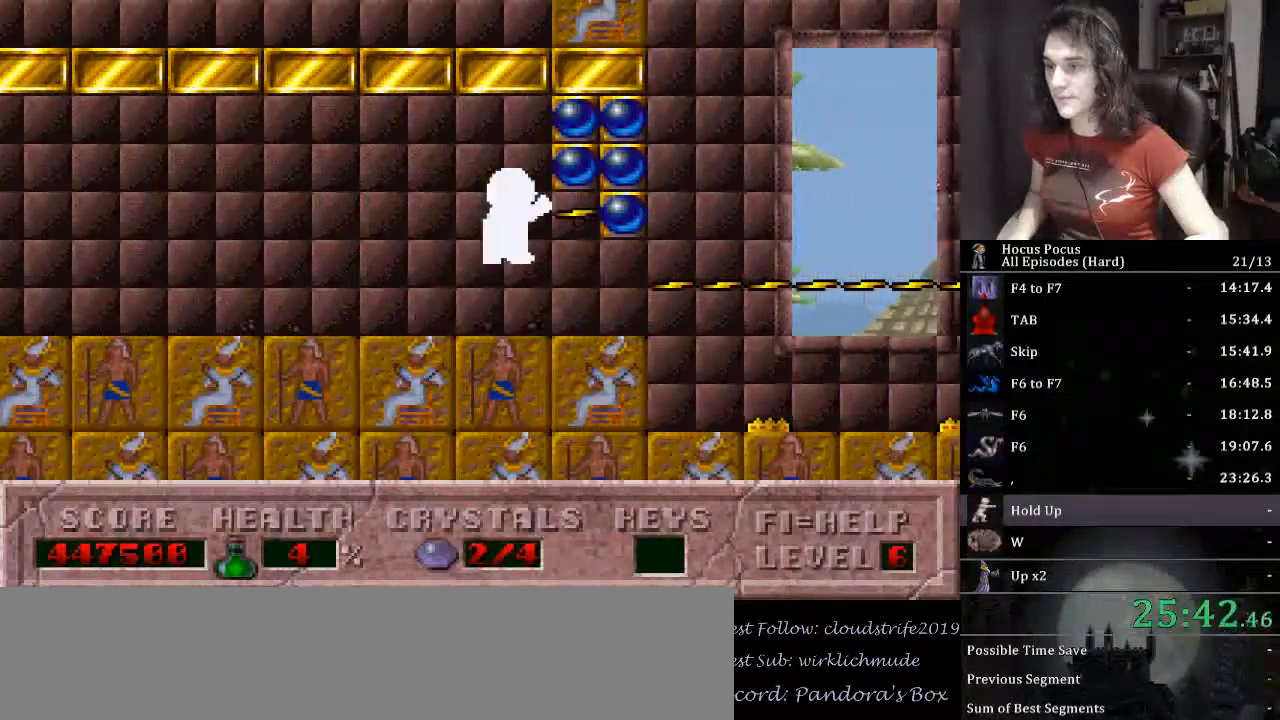
{"keys": ["alt_l"], "events": [[67, "ctrl_l", "up"]]}
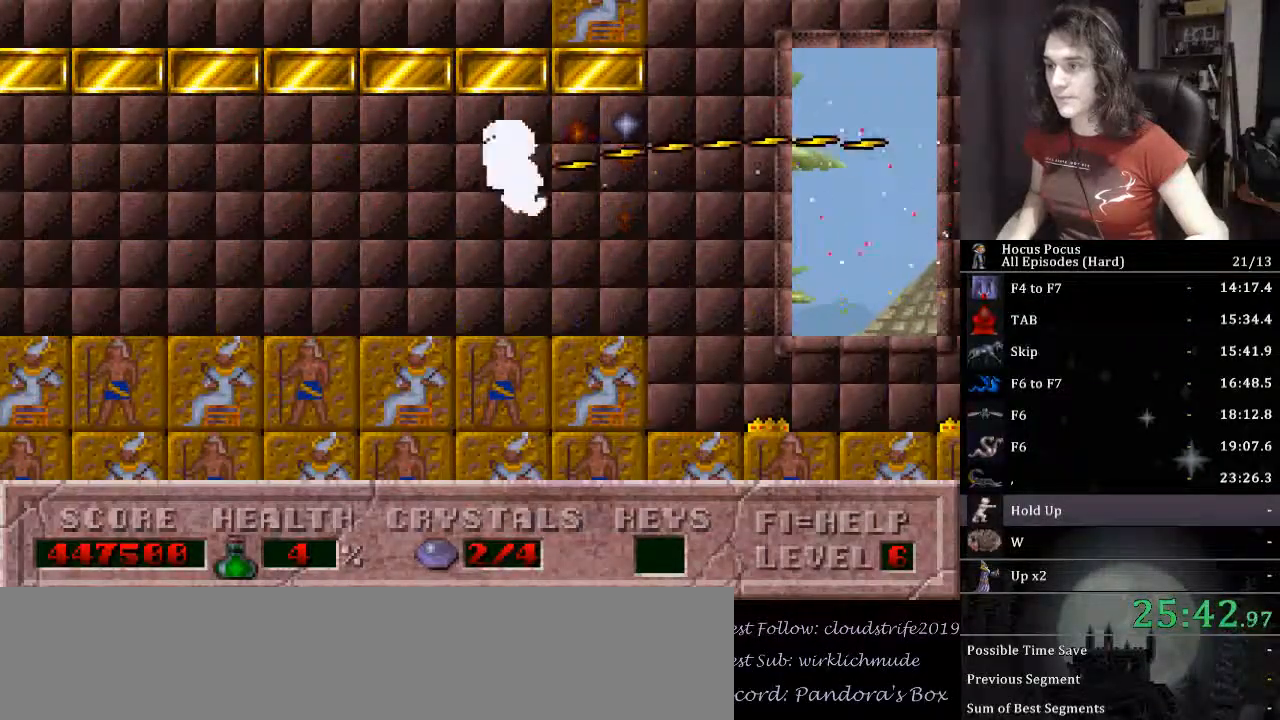
{"keys": ["right"], "events": [[33, "alt_l", "up"], [33, "right", "down"], [200, "ctrl_l", "down"], [500, "ctrl_l", "up"]]}
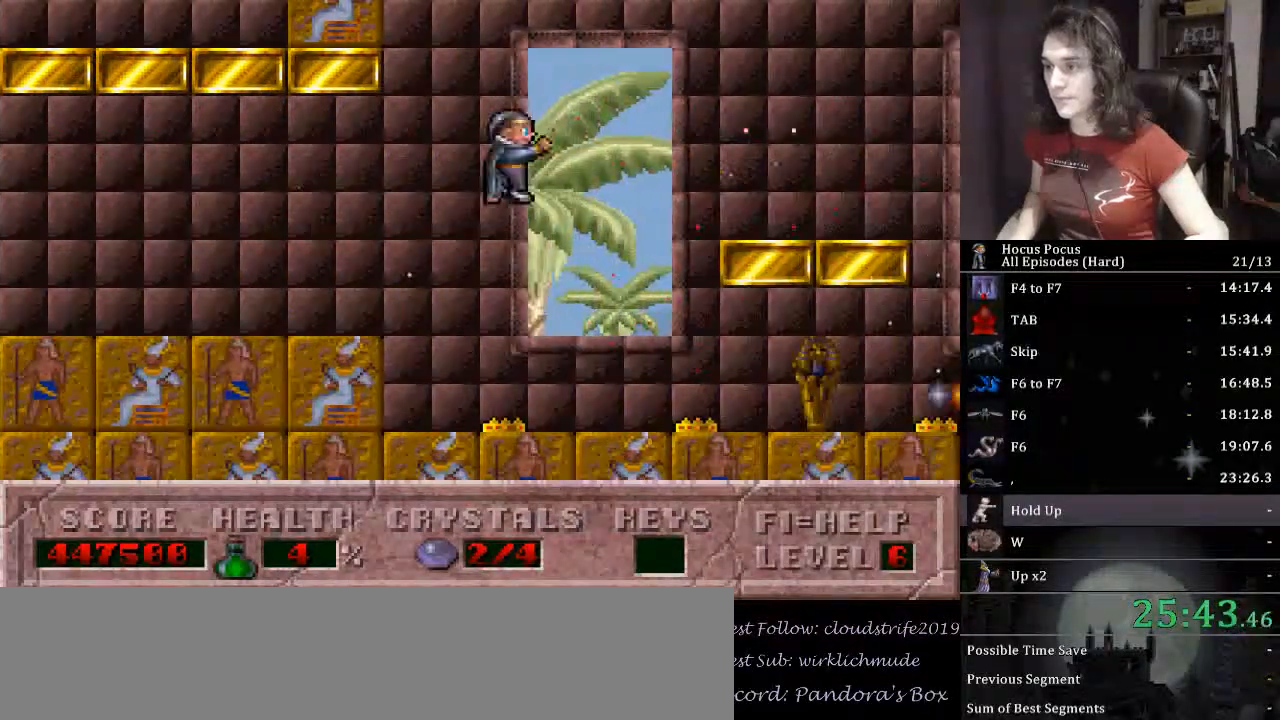
{"keys": ["right"], "events": []}
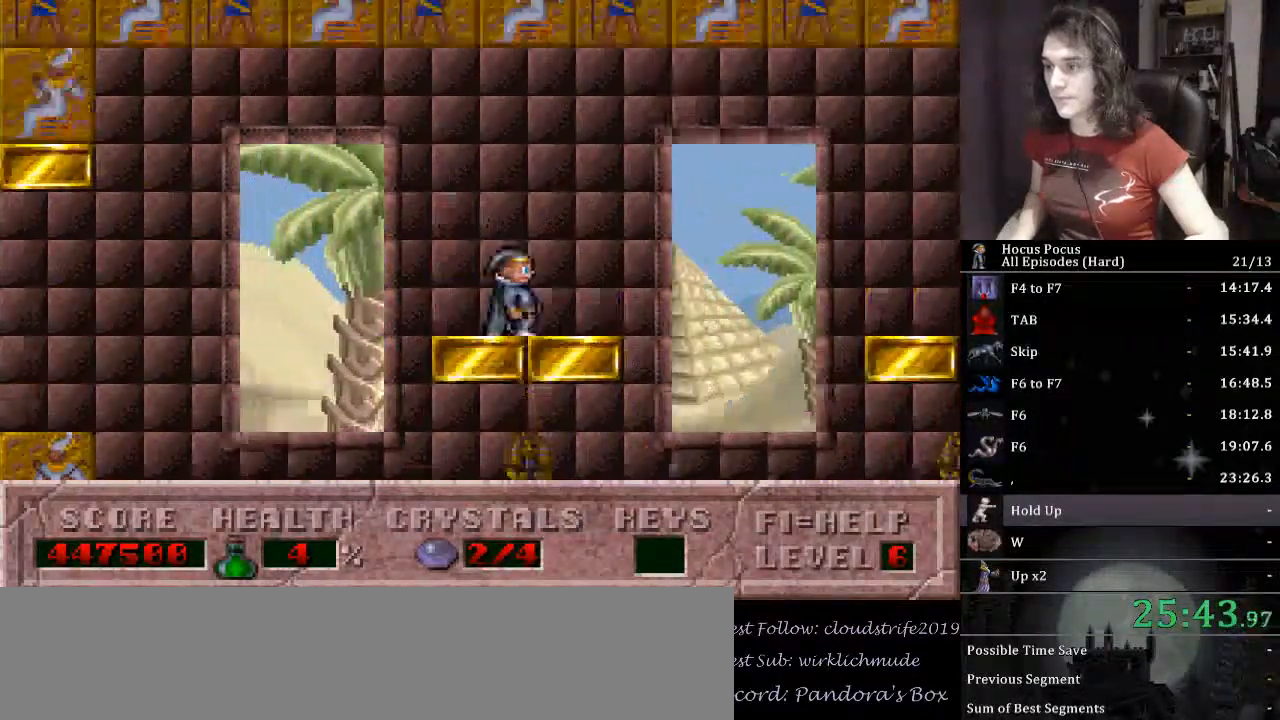
{"keys": ["right"], "events": [[67, "ctrl_l", "down"], [300, "ctrl_l", "up"]]}
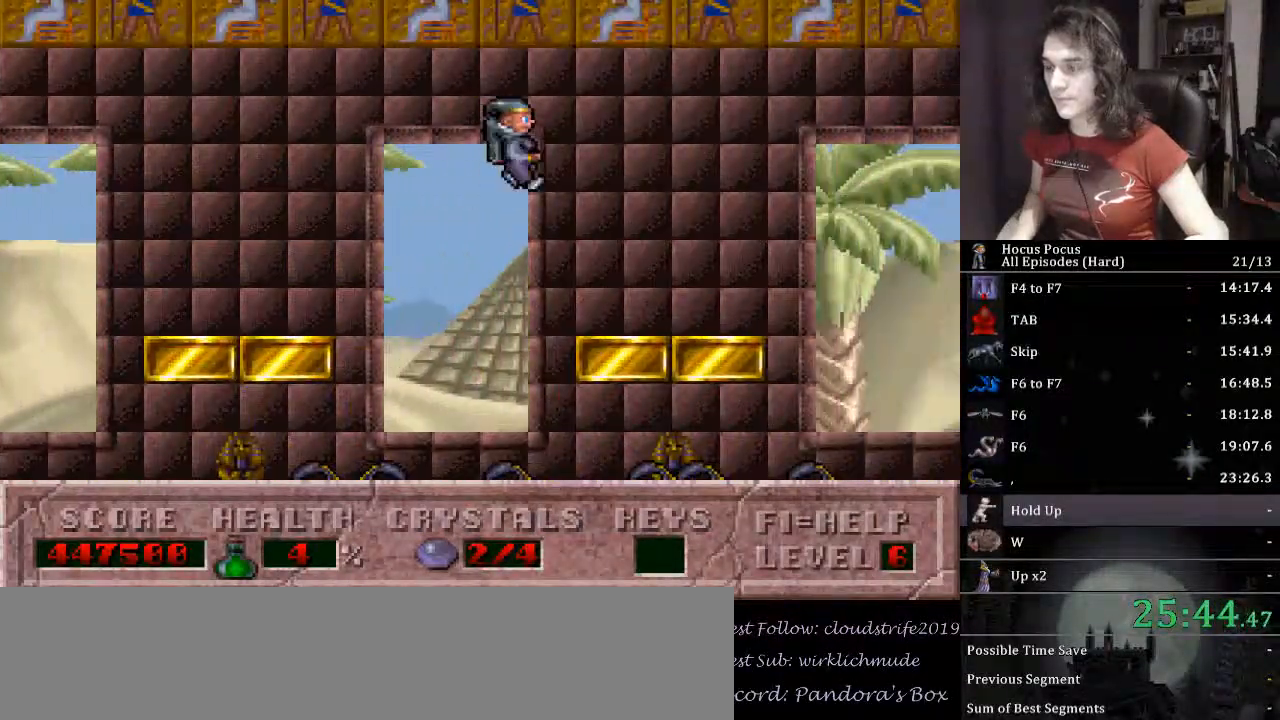
{"keys": ["ctrl_l", "right"], "events": [[300, "ctrl_l", "down"]]}
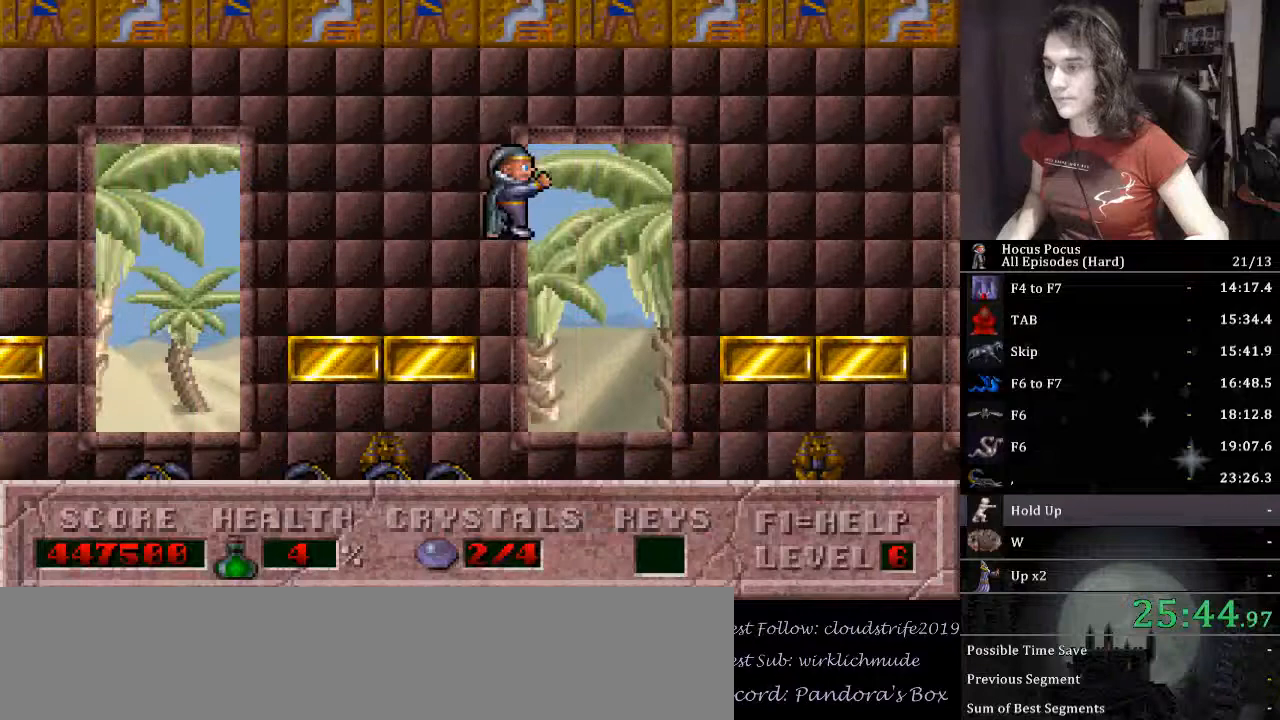
{"keys": ["ctrl_l", "right"], "events": [[100, "ctrl_l", "up"], [500, "ctrl_l", "down"]]}
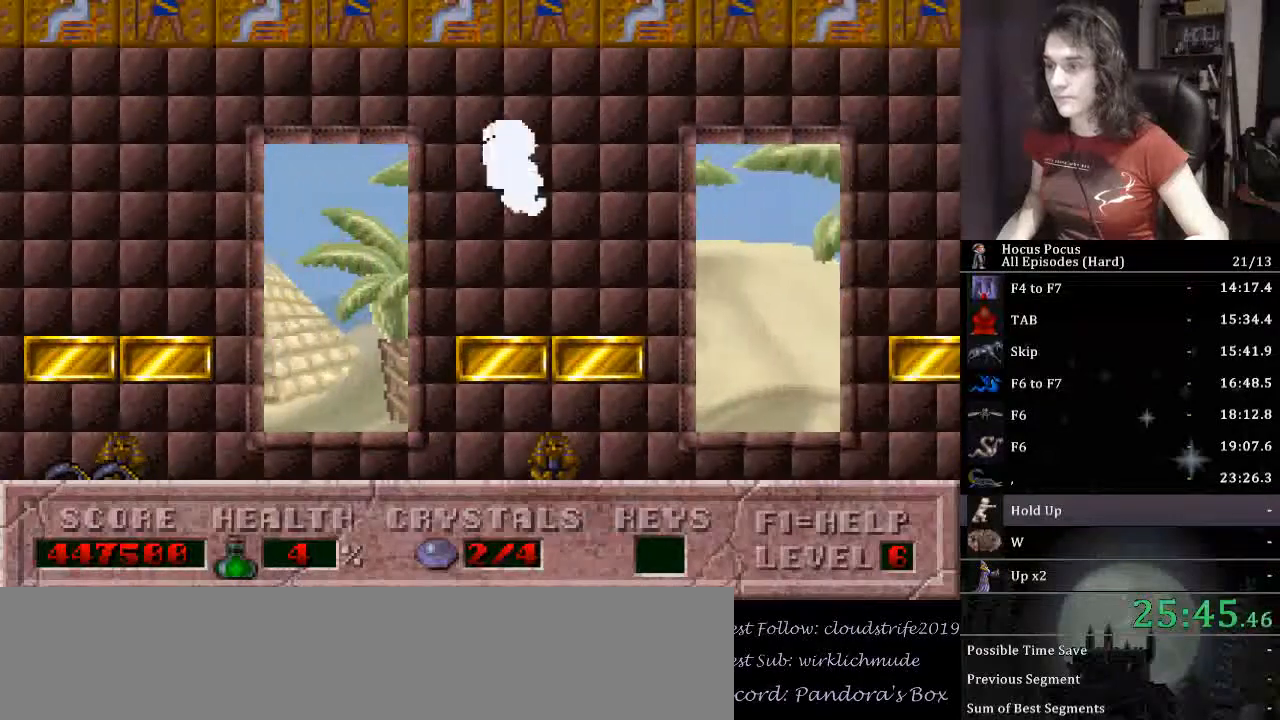
{"keys": ["right"], "events": [[433, "ctrl_l", "up"]]}
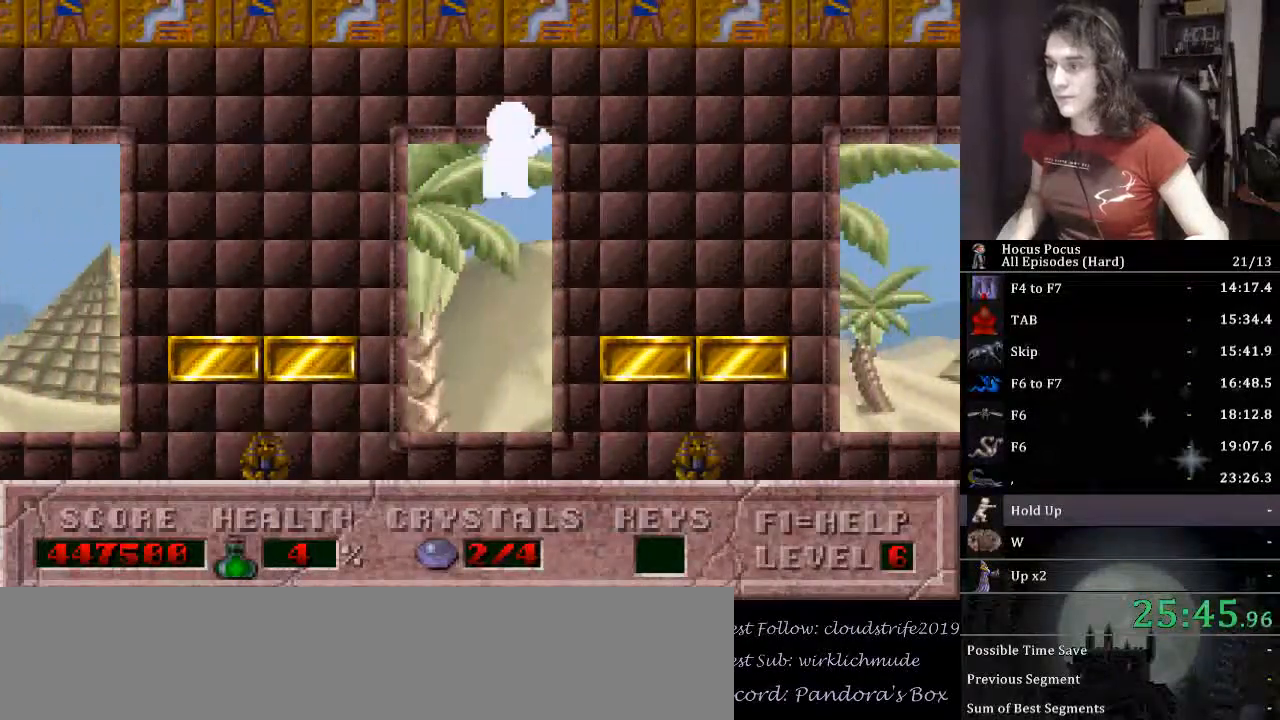
{"keys": ["ctrl_l", "right"], "events": [[267, "right", "up"], [400, "ctrl_l", "down"], [500, "right", "down"]]}
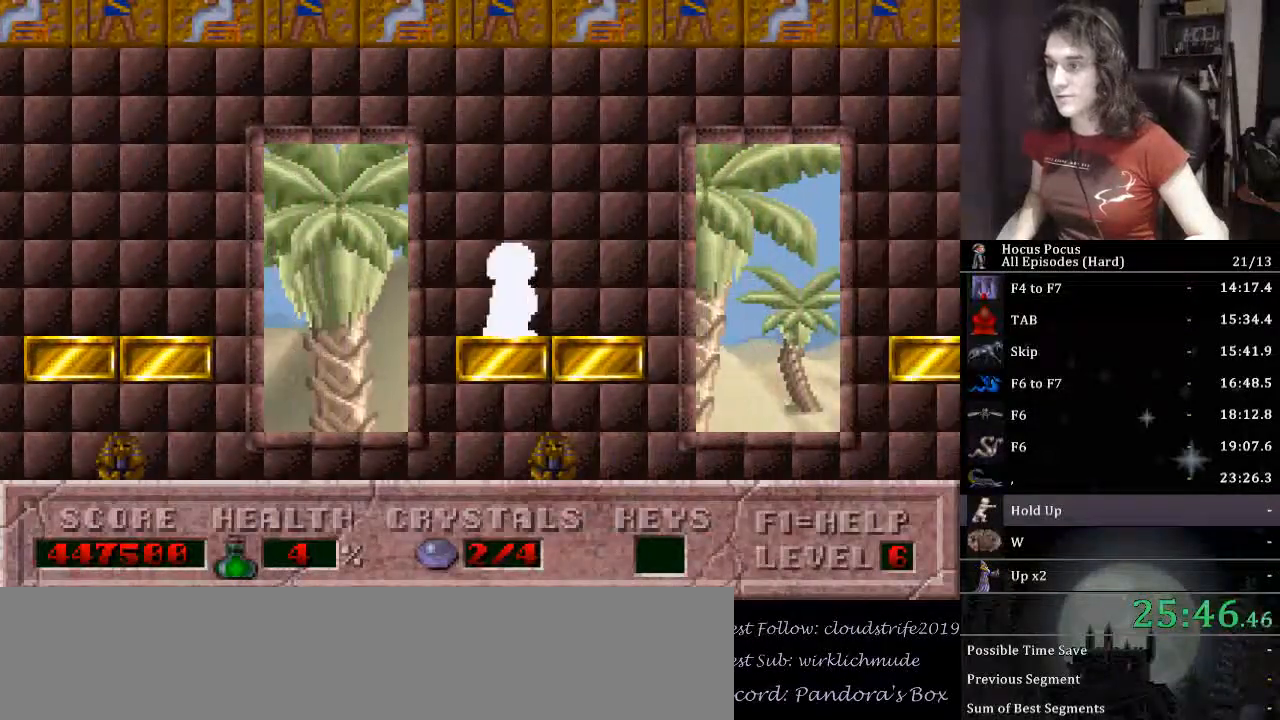
{"keys": ["right"], "events": [[367, "ctrl_l", "up"]]}
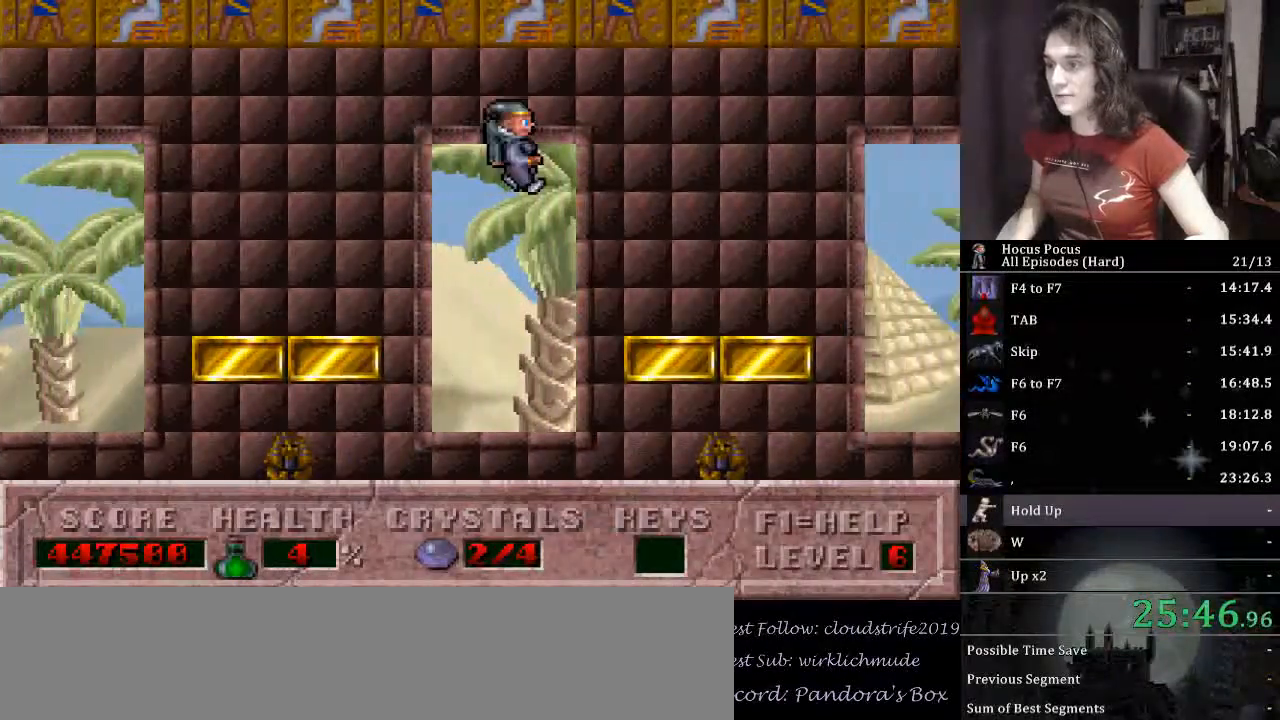
{"keys": ["ctrl_l", "right"], "events": [[367, "ctrl_l", "down"]]}
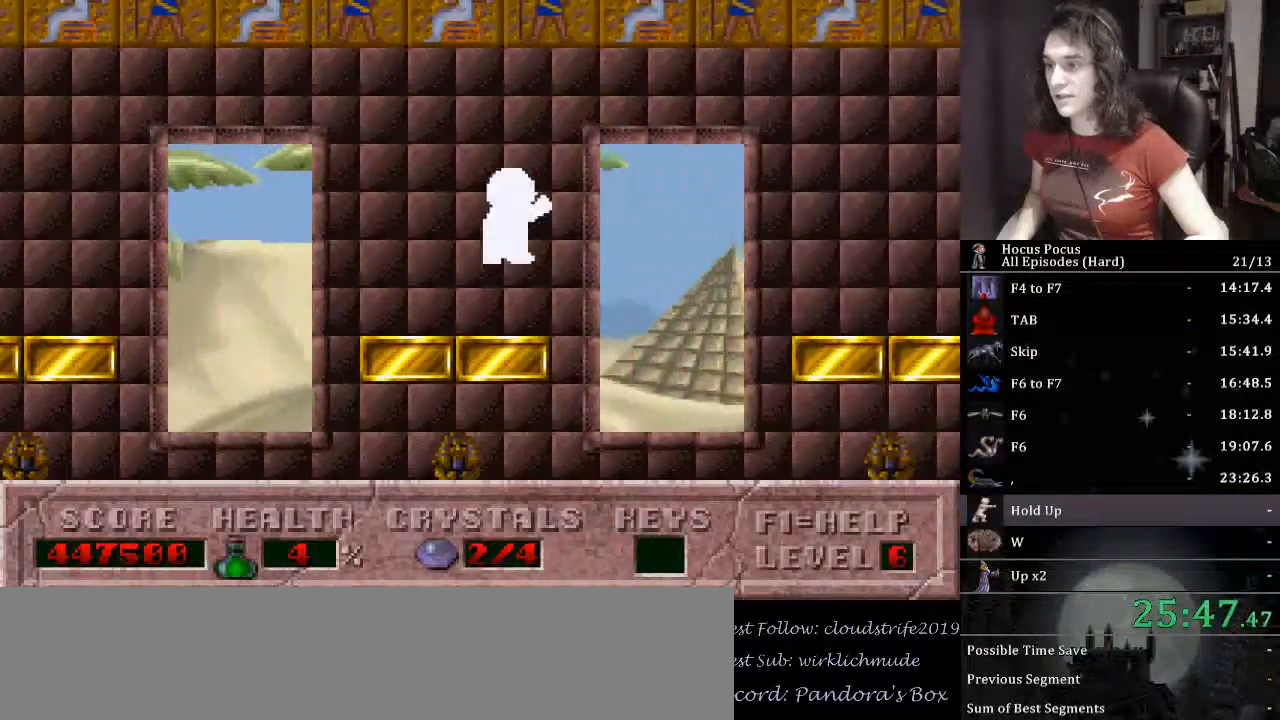
{"keys": ["right"], "events": [[67, "ctrl_l", "up"]]}
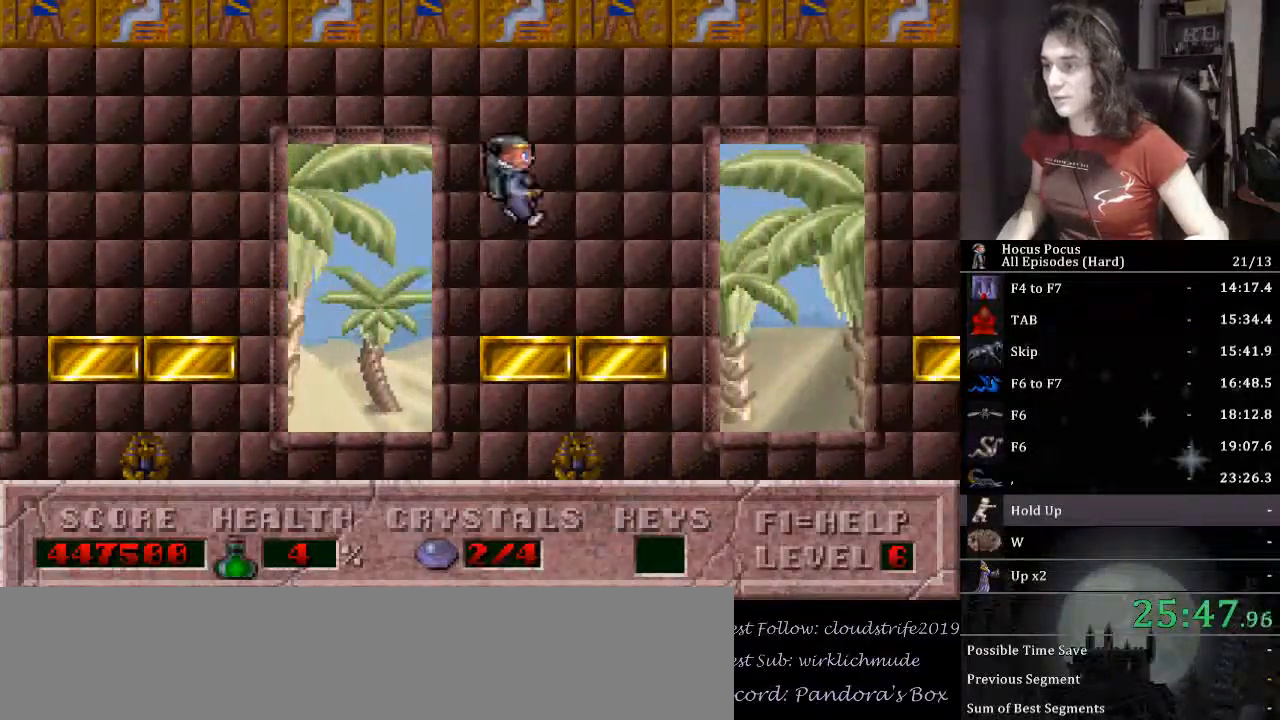
{"keys": ["right"], "events": [[133, "ctrl_l", "down"], [367, "ctrl_l", "up"]]}
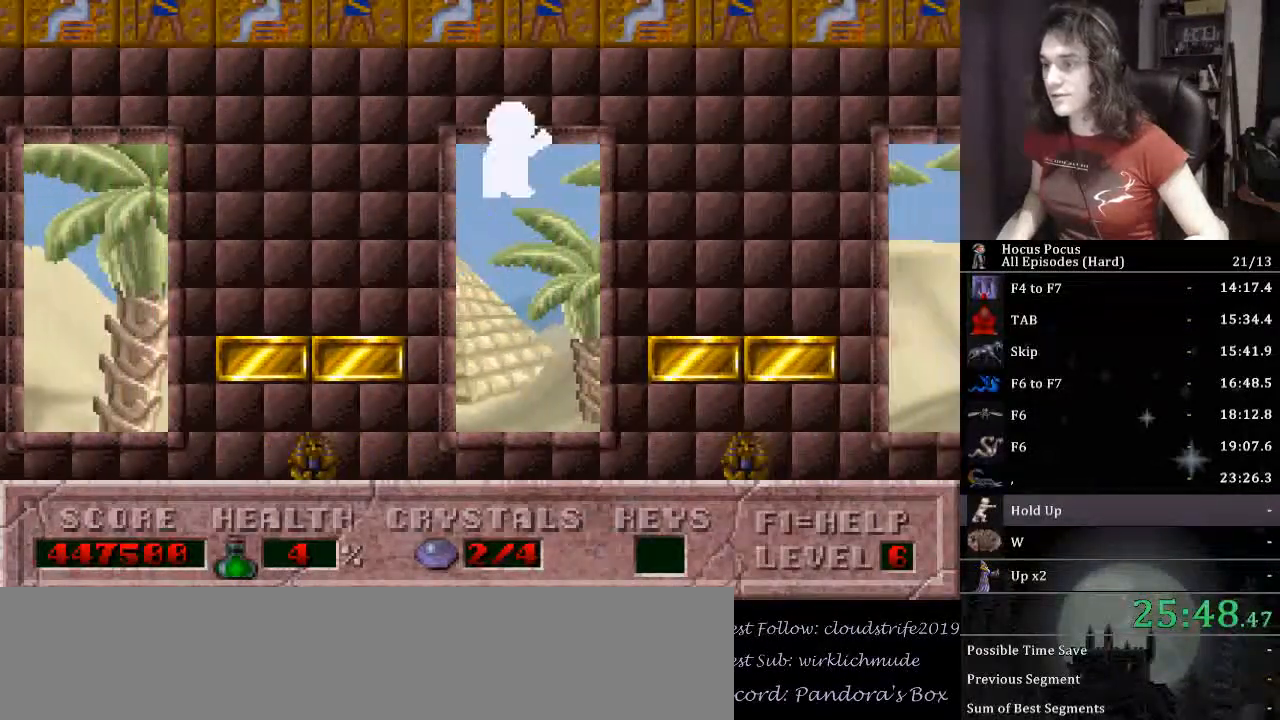
{"keys": ["ctrl_l", "right"], "events": [[367, "ctrl_l", "down"]]}
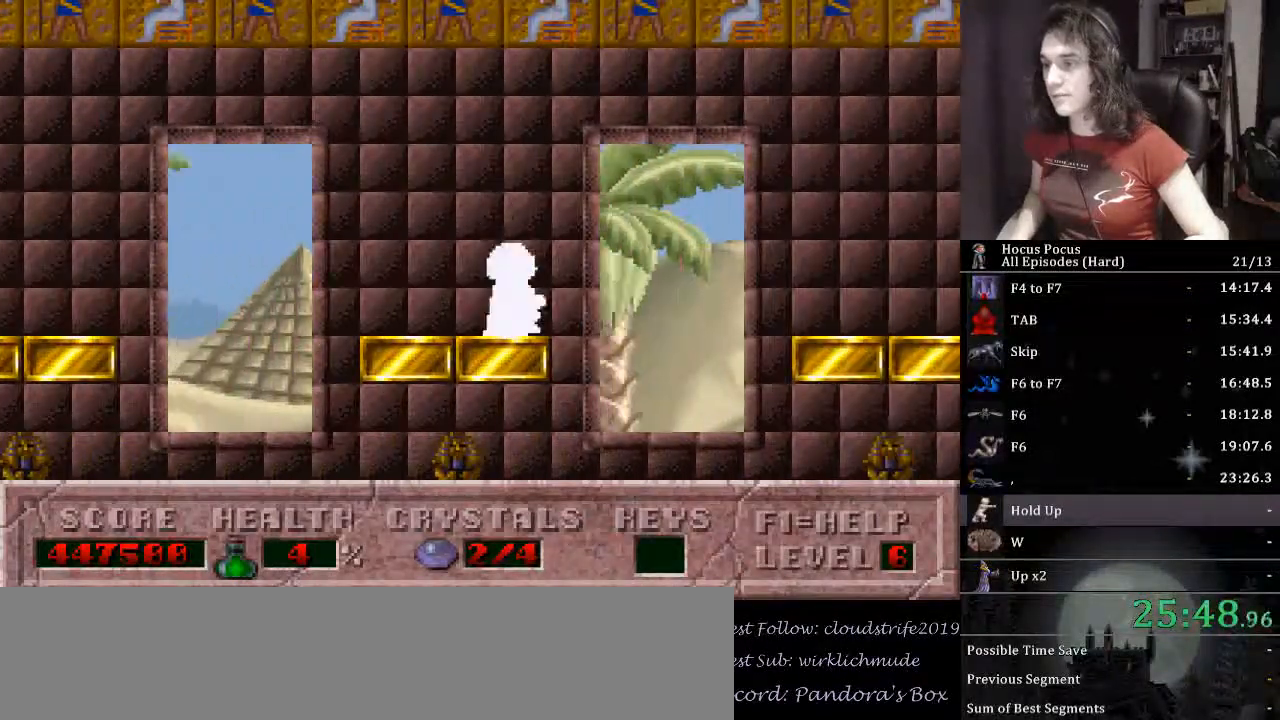
{"keys": ["right"], "events": [[267, "ctrl_l", "up"]]}
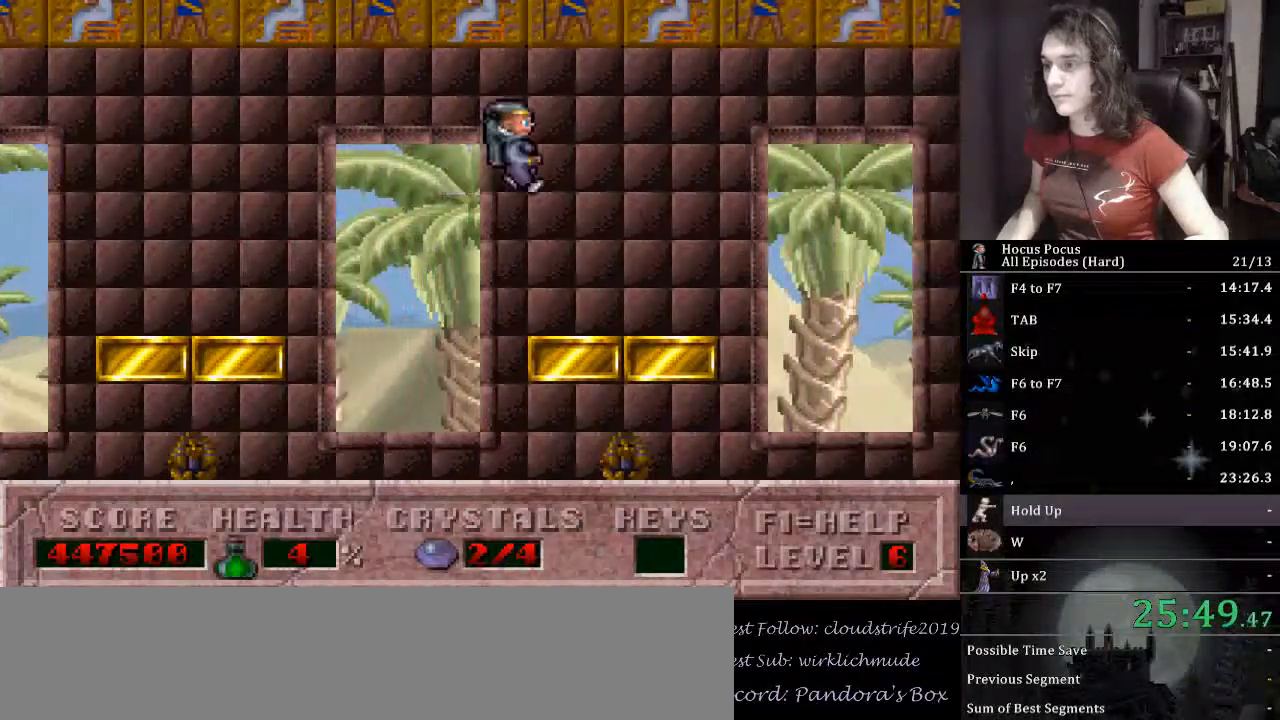
{"keys": ["ctrl_l", "right"], "events": [[133, "right", "up"], [233, "ctrl_l", "down"], [267, "right", "down"]]}
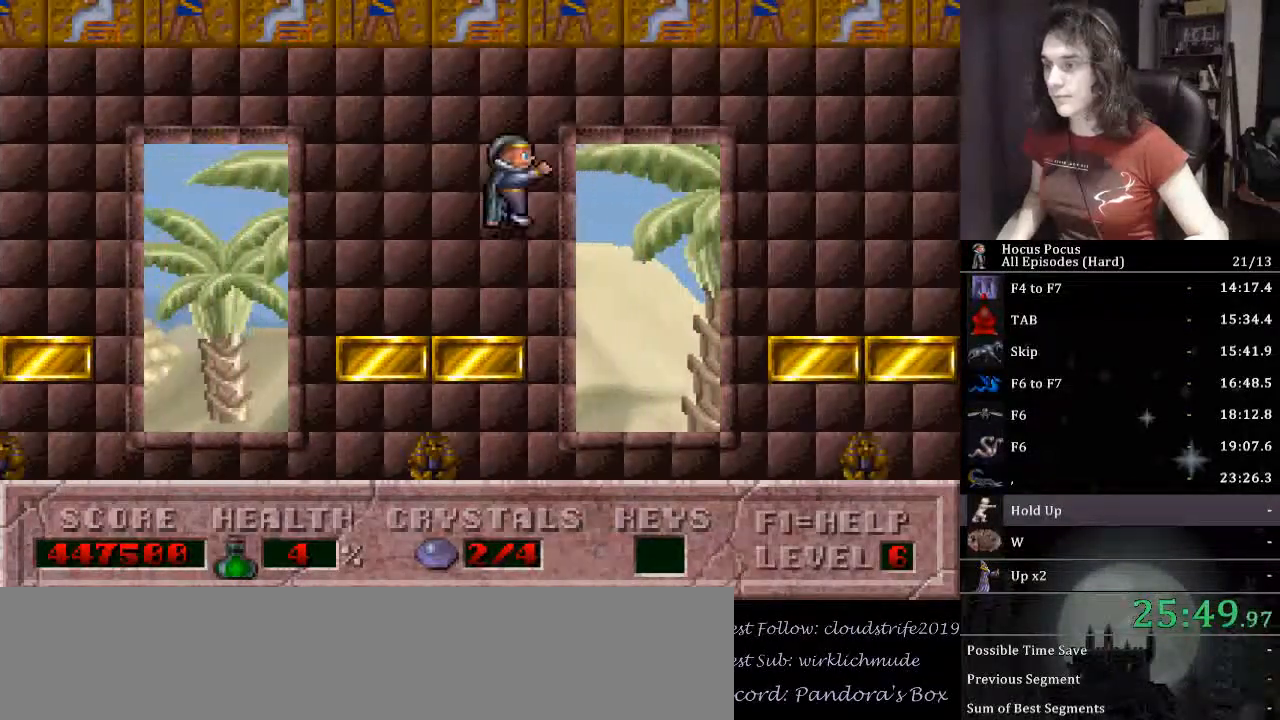
{"keys": ["right"], "events": [[33, "ctrl_l", "up"]]}
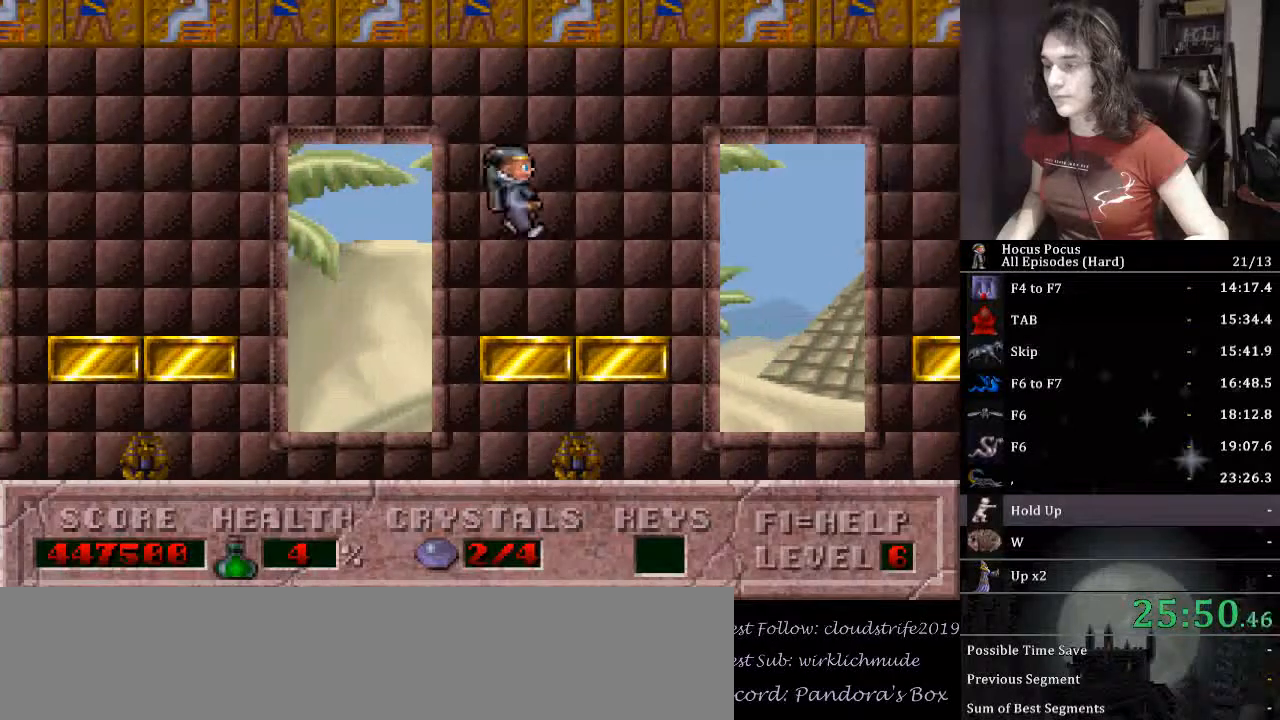
{"keys": ["right"], "events": [[100, "ctrl_l", "down"], [400, "ctrl_l", "up"]]}
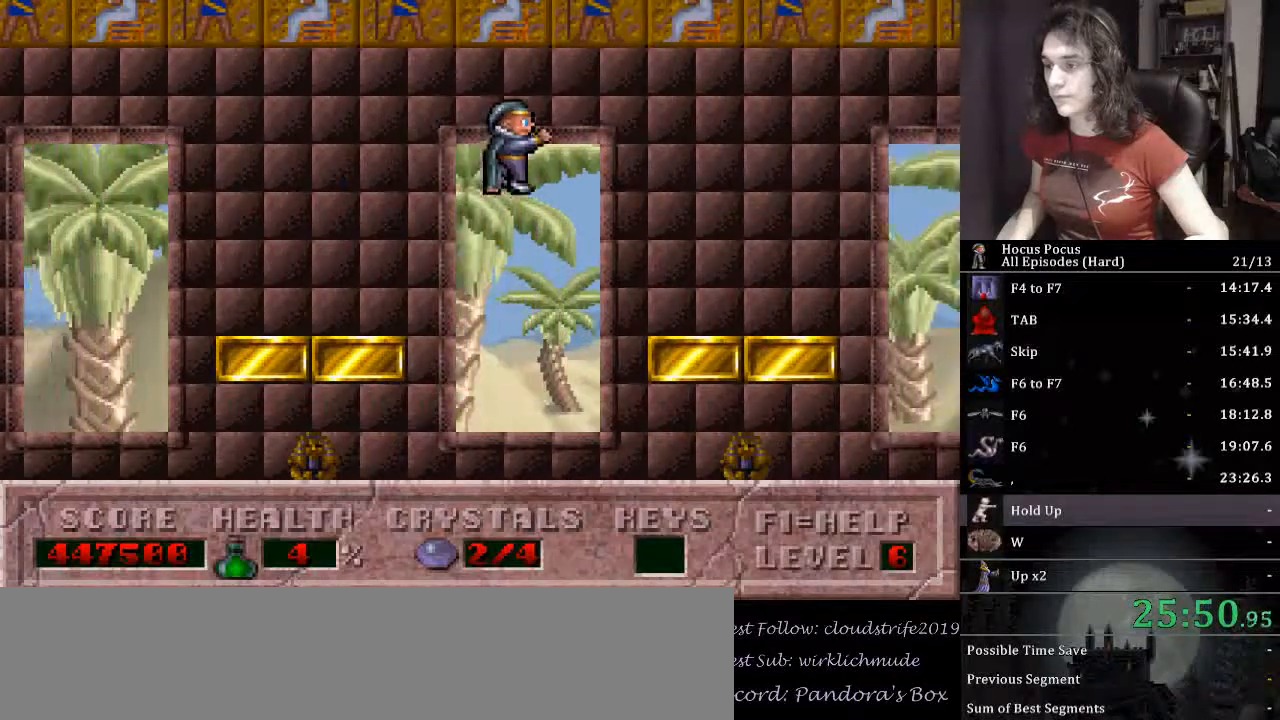
{"keys": ["ctrl_l", "right"], "events": [[367, "ctrl_l", "down"]]}
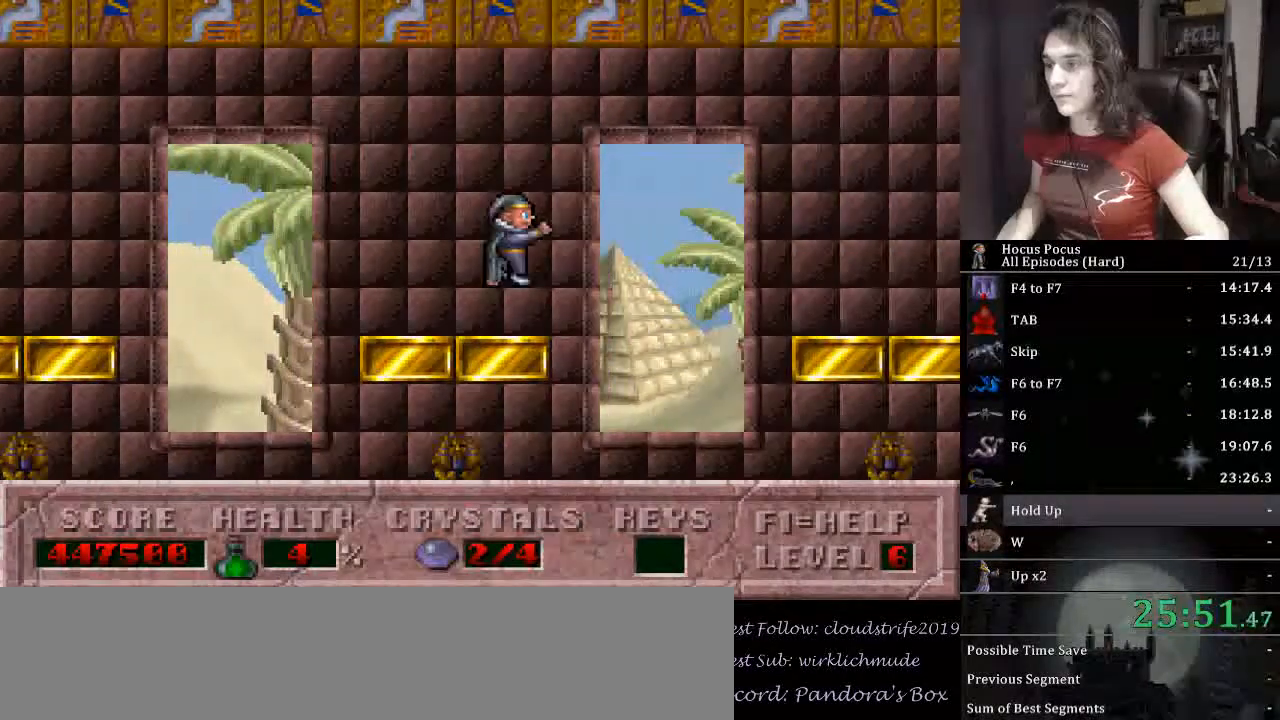
{"keys": ["right"], "events": [[200, "ctrl_l", "up"]]}
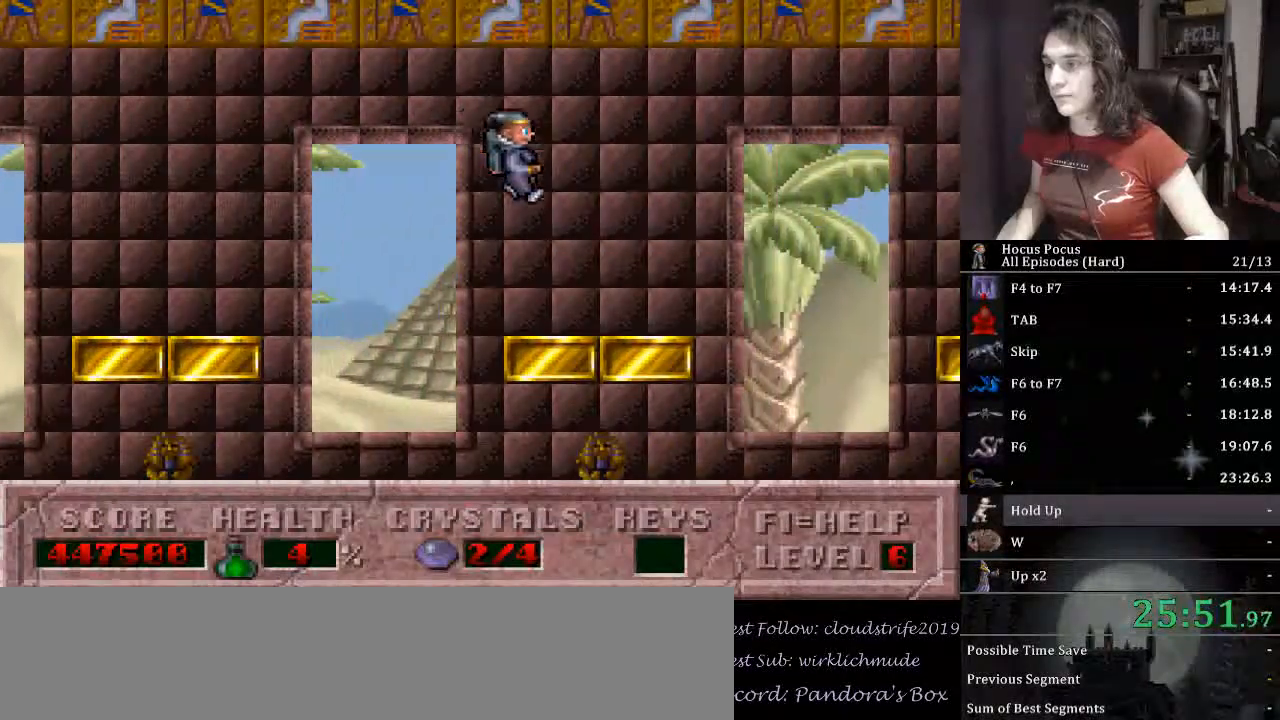
{"keys": ["right"], "events": [[200, "ctrl_l", "down"], [400, "ctrl_l", "up"]]}
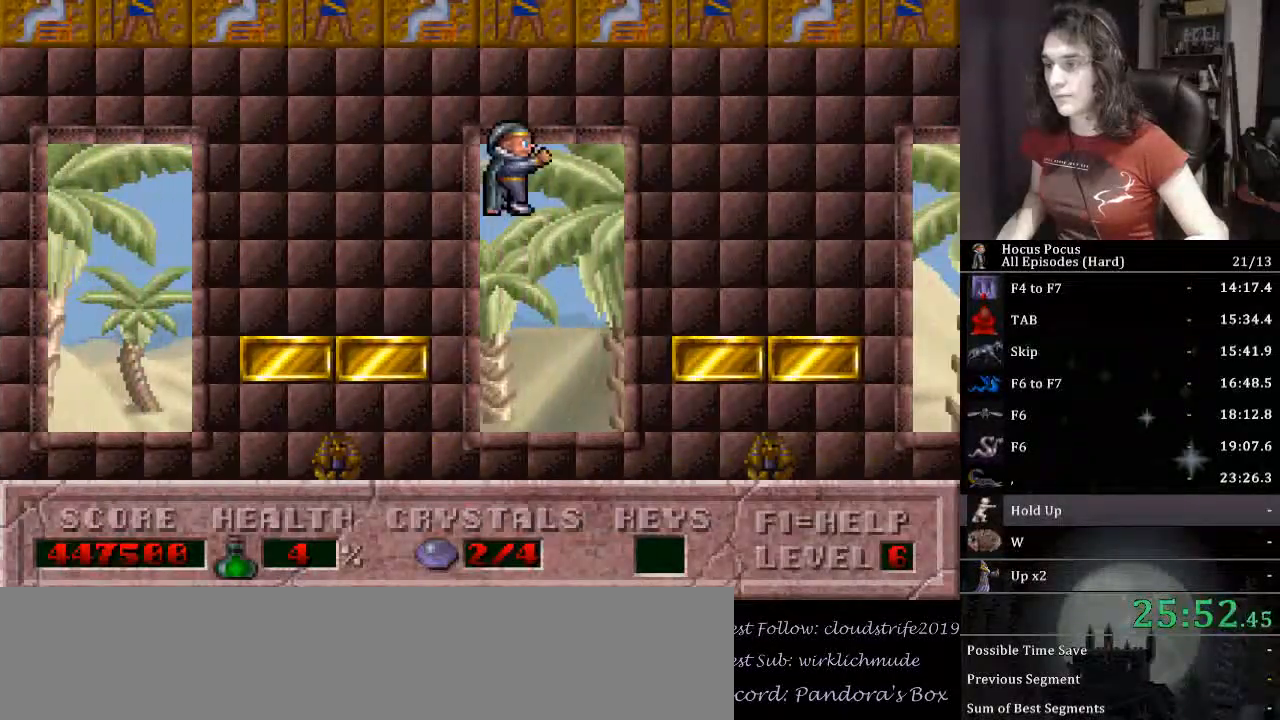
{"keys": ["ctrl_l", "right"], "events": [[467, "ctrl_l", "down"]]}
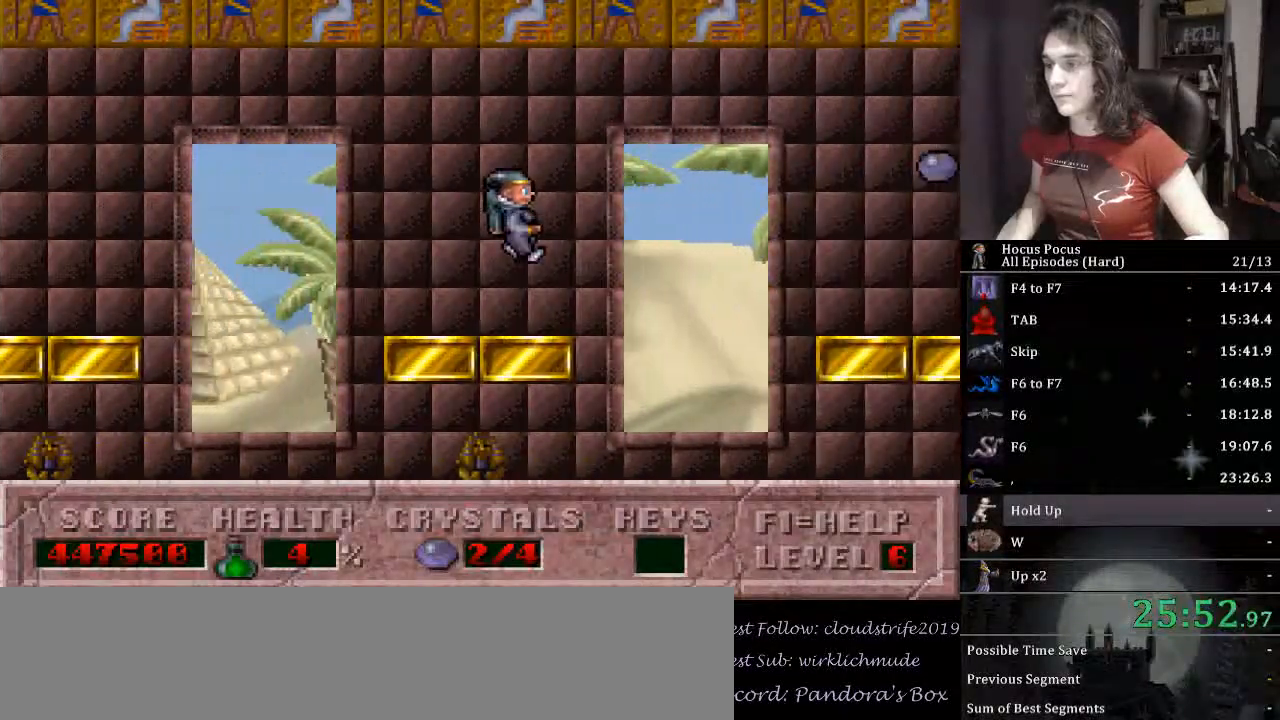
{"keys": ["right"], "events": [[333, "ctrl_l", "up"]]}
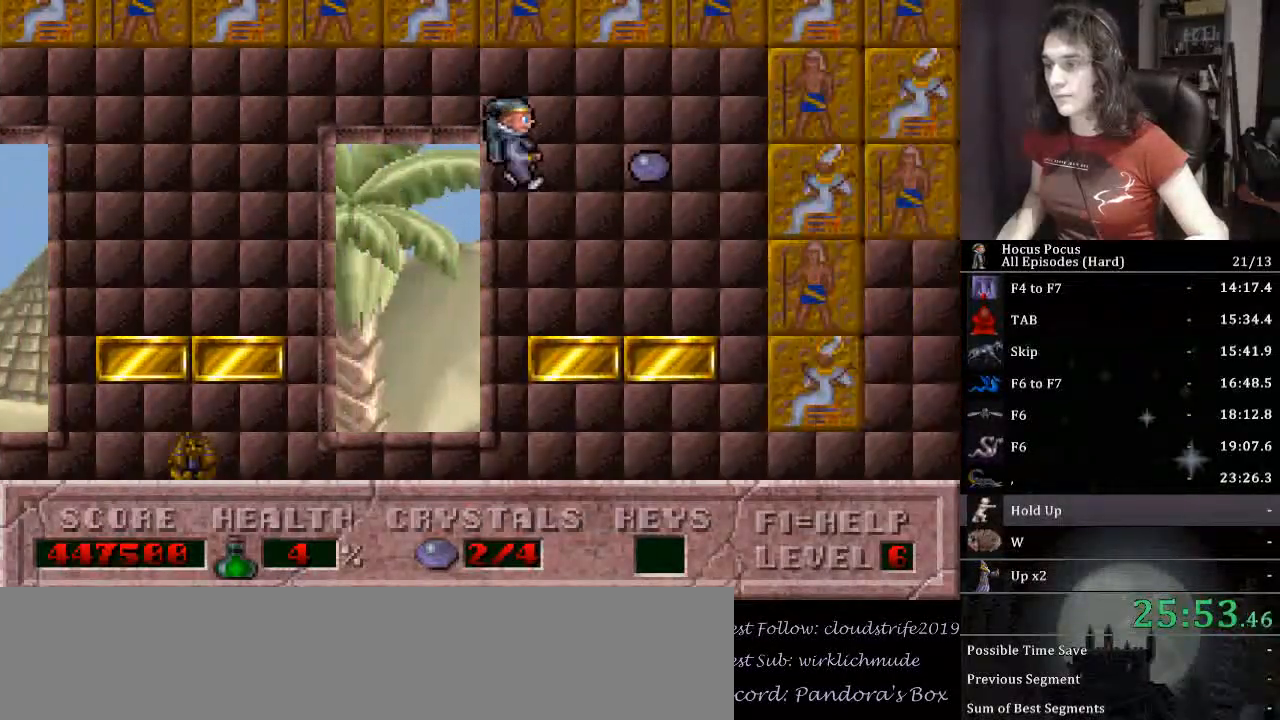
{"keys": ["right"], "events": []}
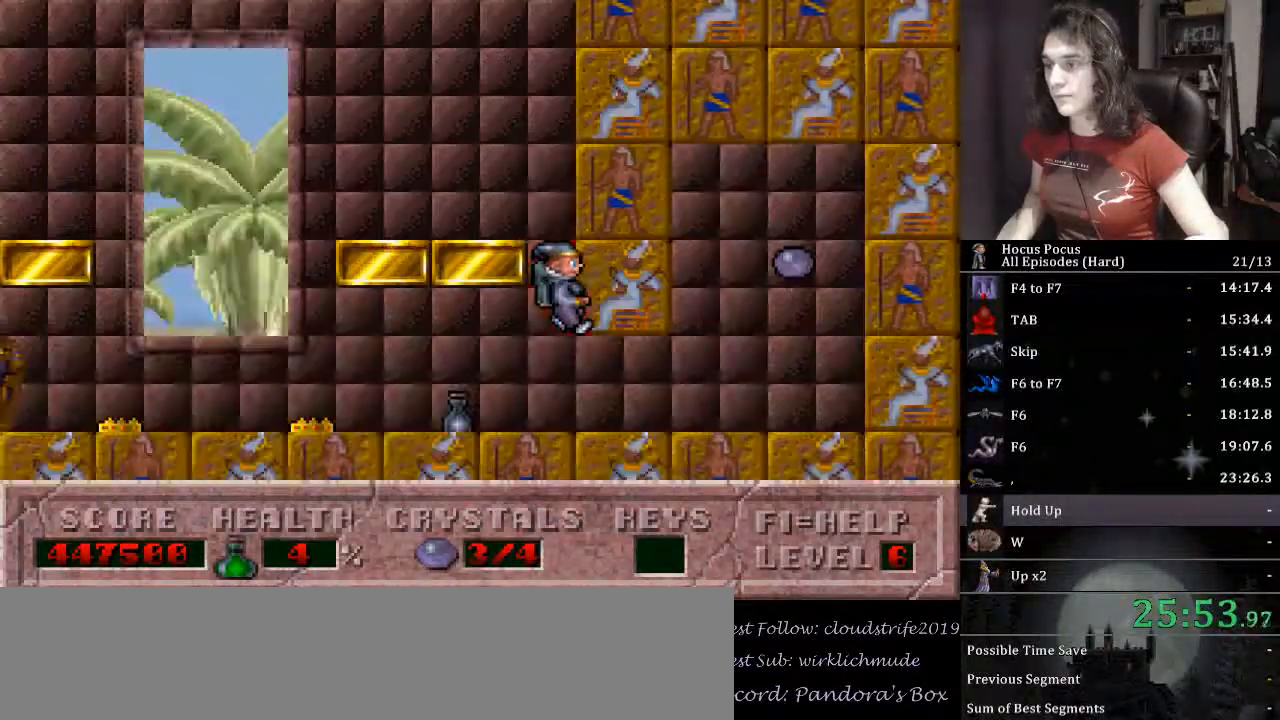
{"keys": ["ctrl_l", "right"], "events": [[300, "ctrl_l", "down"]]}
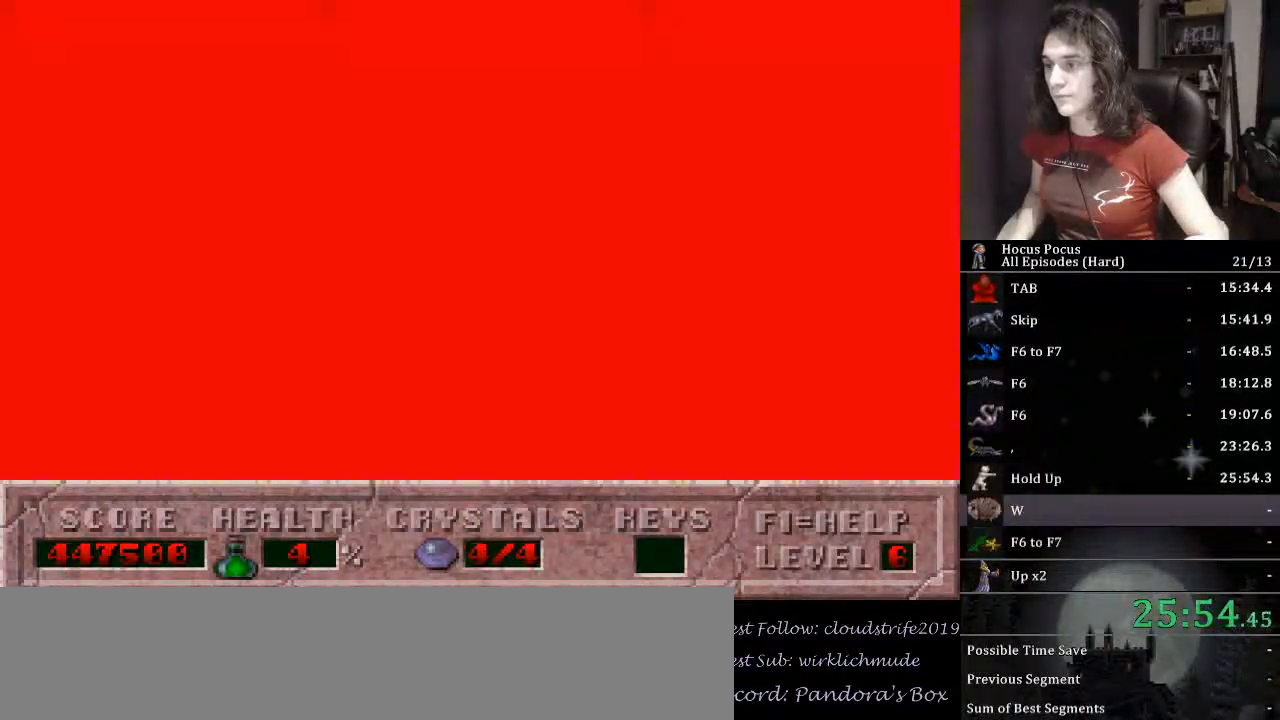
{"keys": [], "events": [[133, "ctrl_l", "up"], [233, "right", "up"]]}
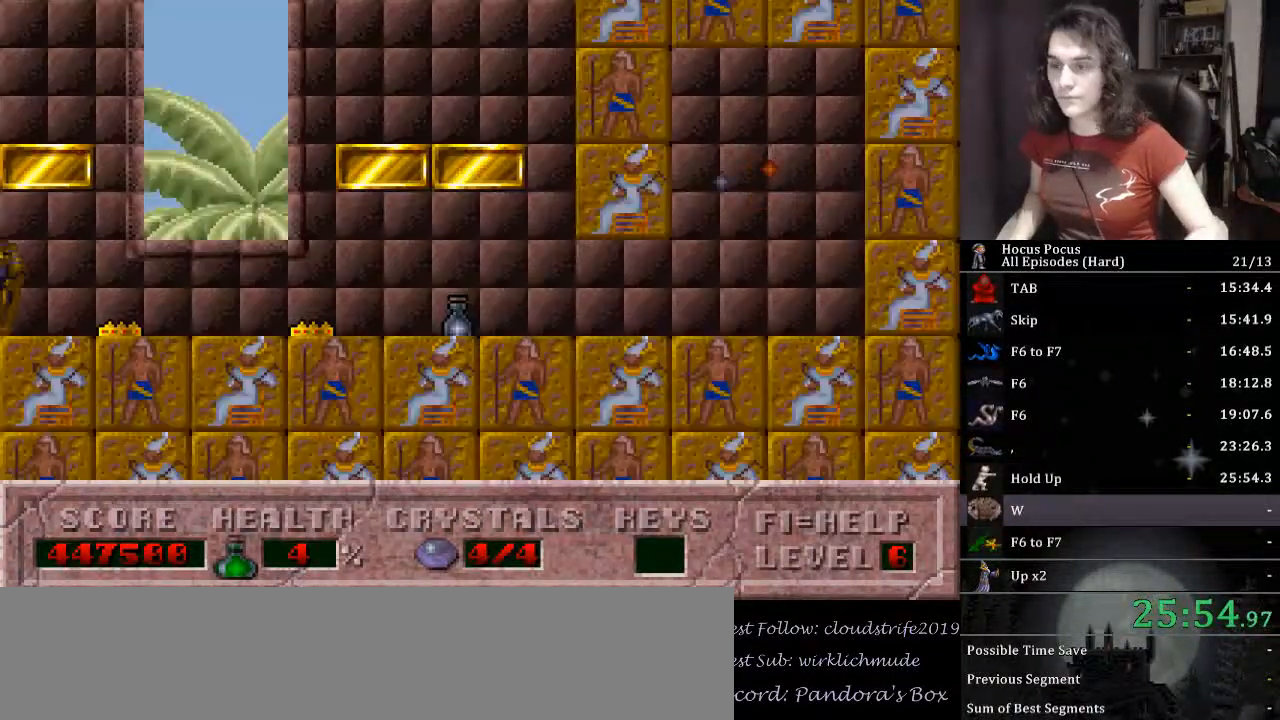
{"keys": [], "events": []}
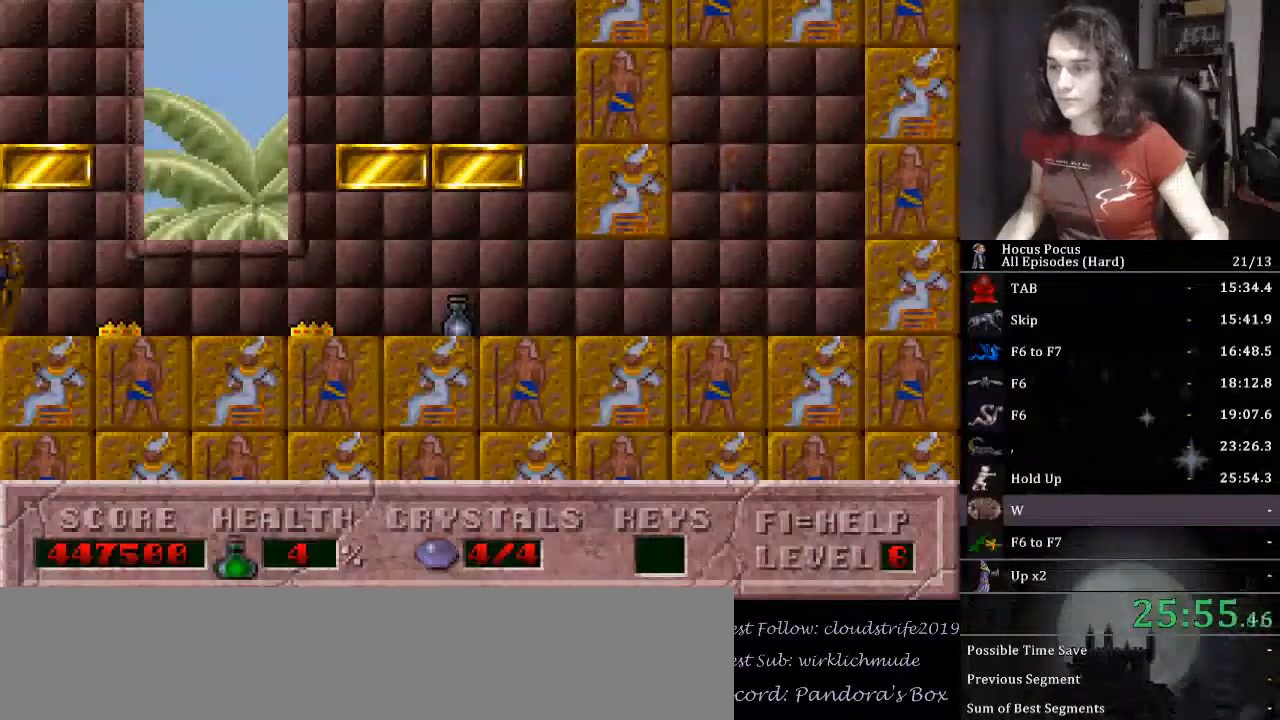
{"keys": [], "events": []}
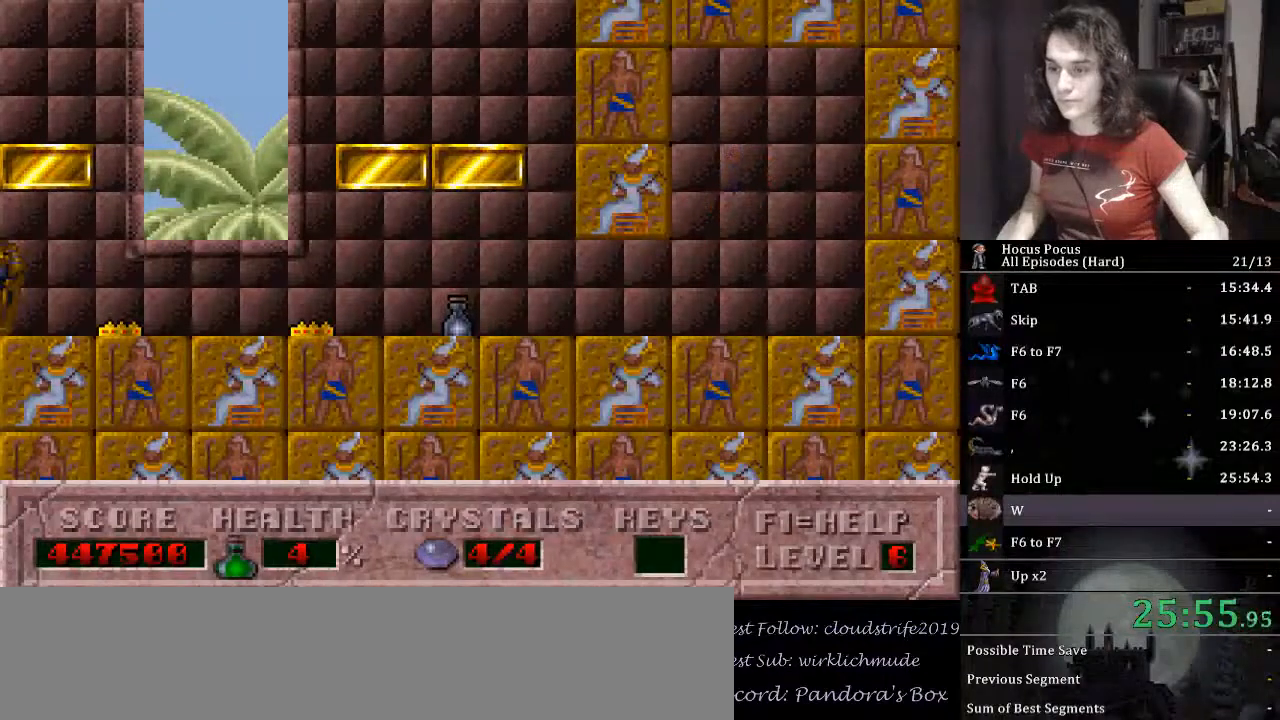
{"keys": [], "events": []}
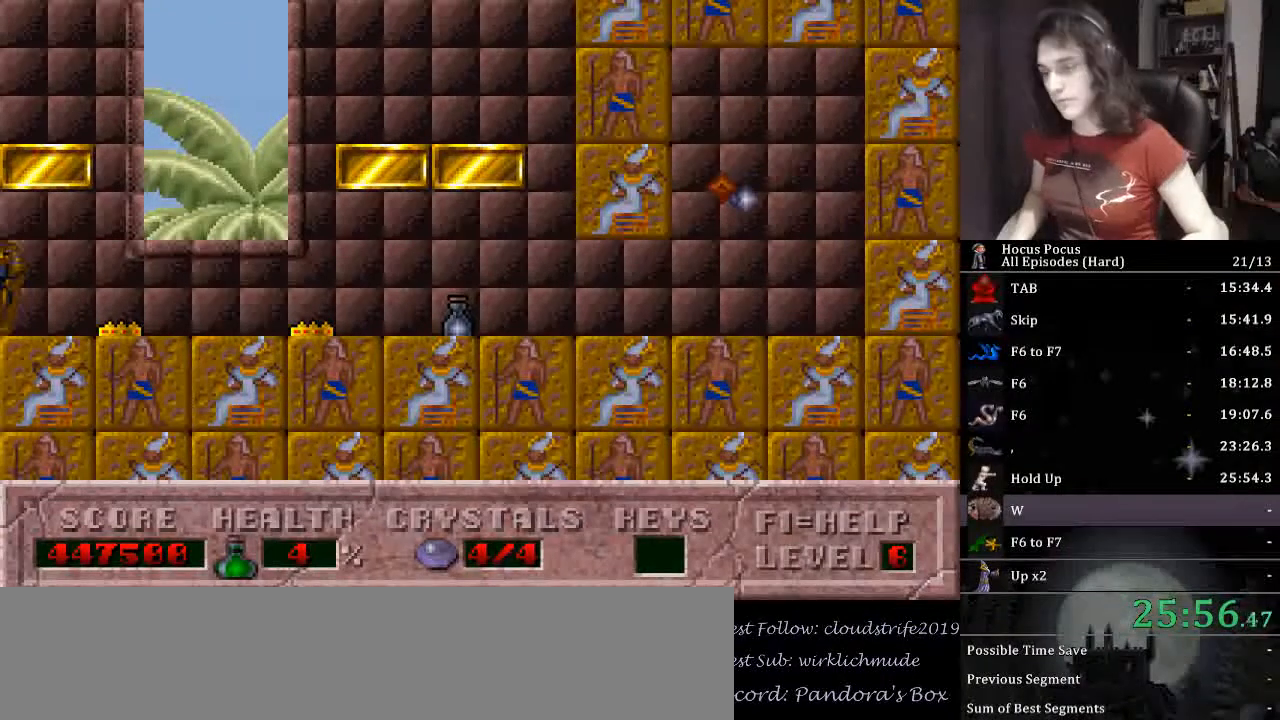
{"keys": [], "events": []}